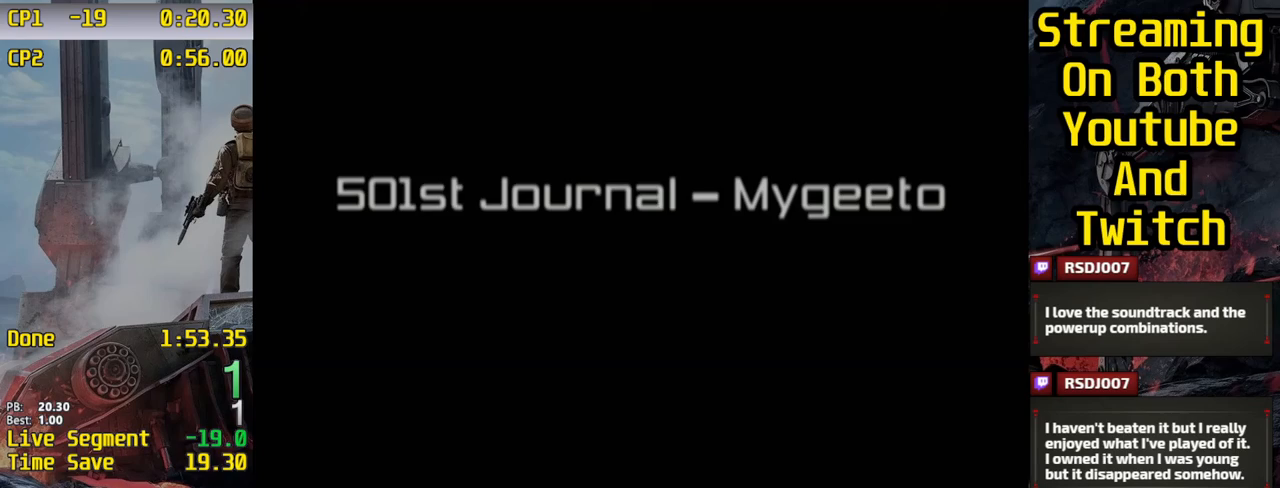
Gameplay with keyboard and mouse; each line is a JSON object with the keys held at the frame after it. "events" lists presses ("down") and releases ("up") of "1", "2", "3", "4", "5", "6", "a", "alt", "c", "ctrl", "d", "e", "escape", "f", "q", "r", "s", "shift", "space", "tab", "w", "x" and "z" between this image and that frame as [ms after this image, input, new state], when the widget could be followed in between. No other keys are recorded. "mouse_move" is the direction in which the mouse moves at that frame (one of eight, or "still"), when it could be read. Mouse buttons are not recorded. Not read: other_keys.
{"keys": [], "events": []}
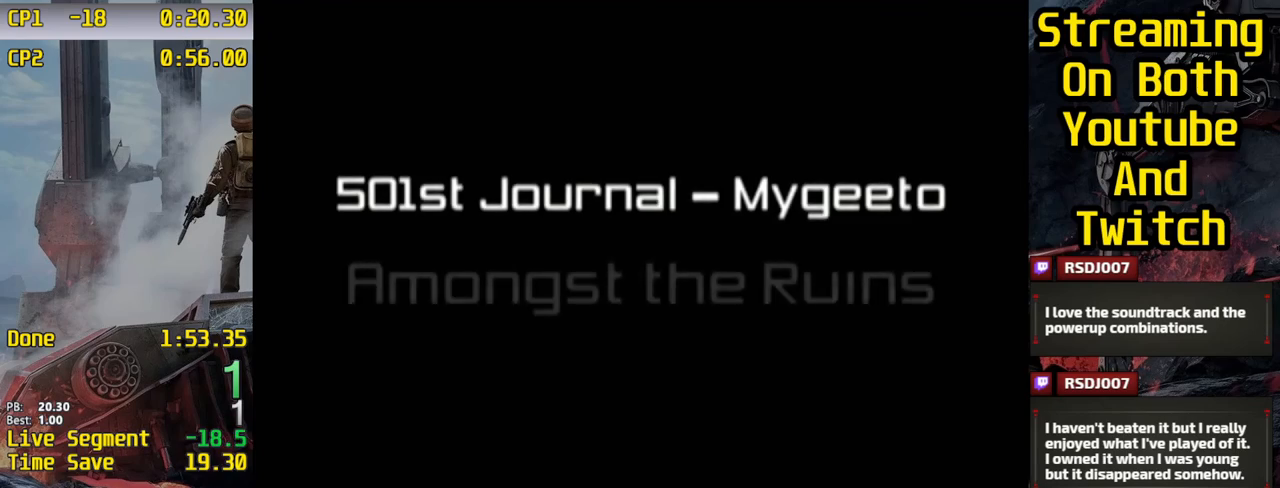
{"keys": [], "events": [[400, "2", "down"], [450, "2", "up"]]}
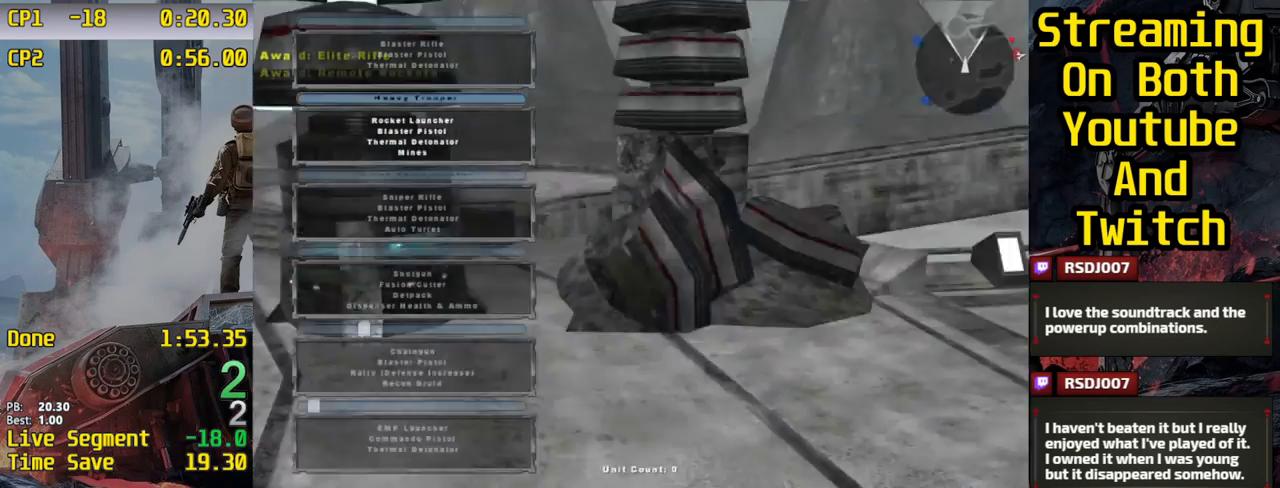
{"keys": ["r"], "mouse_move": "up-left", "events": [[334, "r", "down"], [417, "r", "up"], [467, "r", "down"]]}
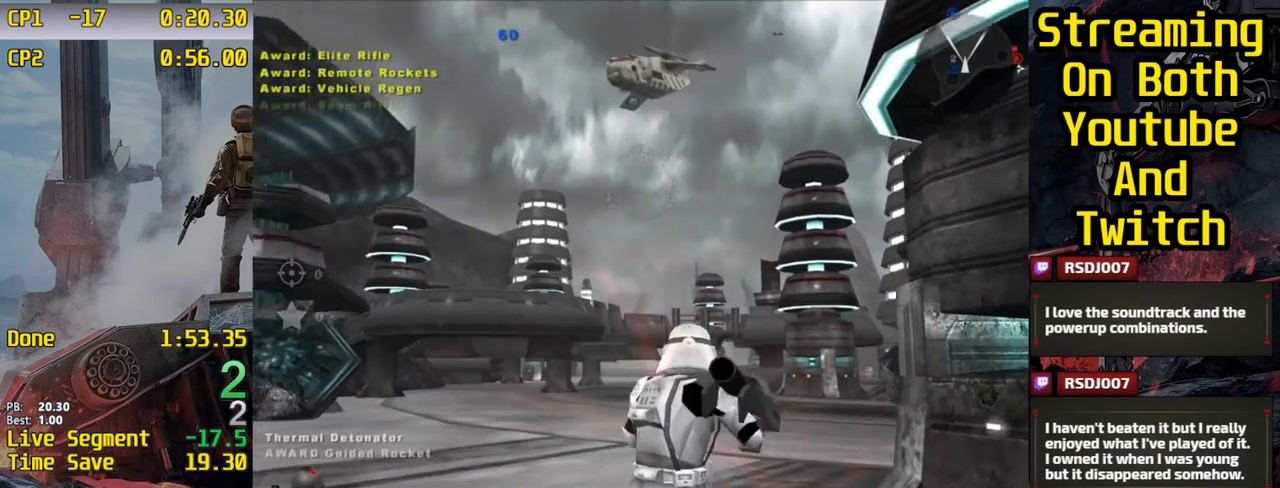
{"keys": [], "mouse_move": "down-right", "events": [[66, "r", "up"], [300, "w", "down"], [350, "w", "up"], [433, "w", "down"], [483, "w", "up"]]}
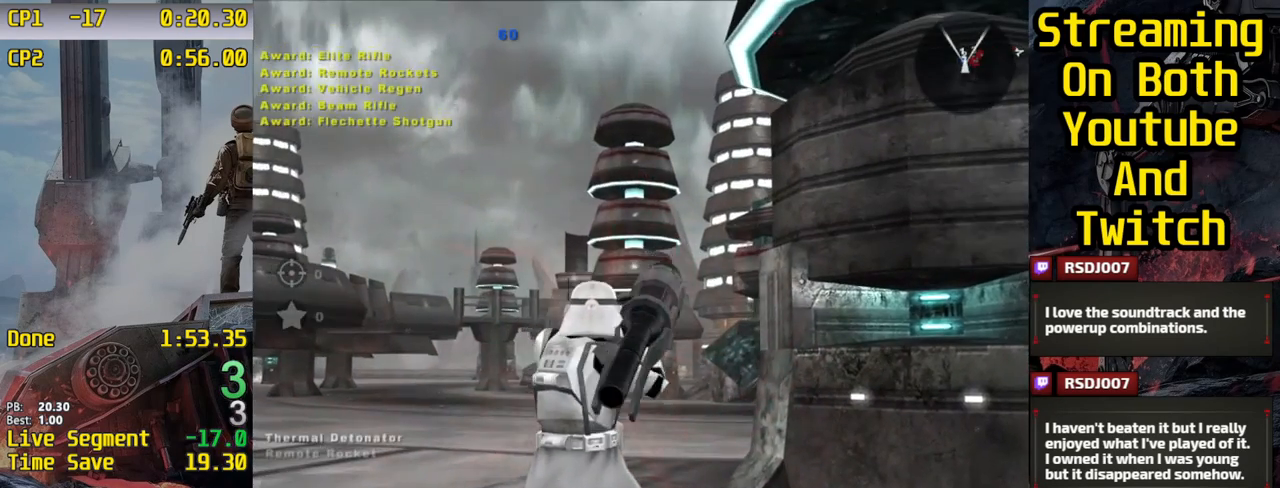
{"keys": [], "mouse_move": "down", "events": []}
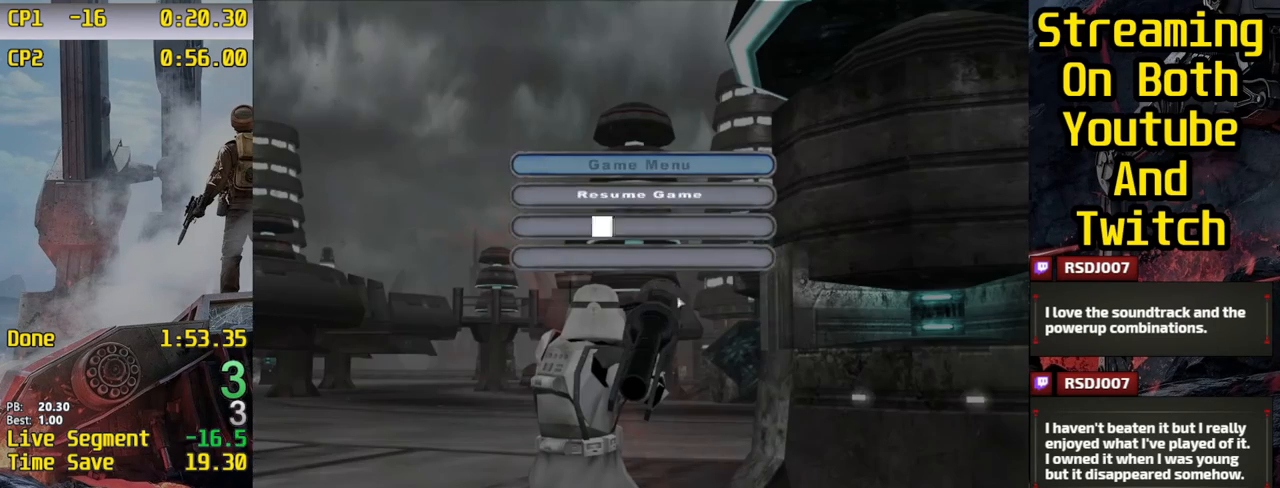
{"keys": [], "events": []}
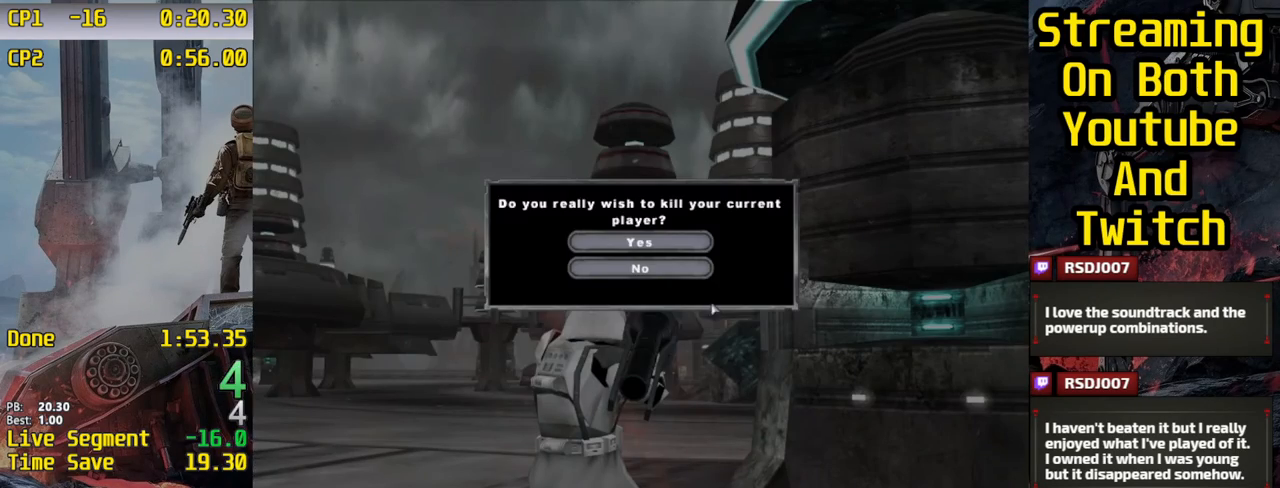
{"keys": [], "events": []}
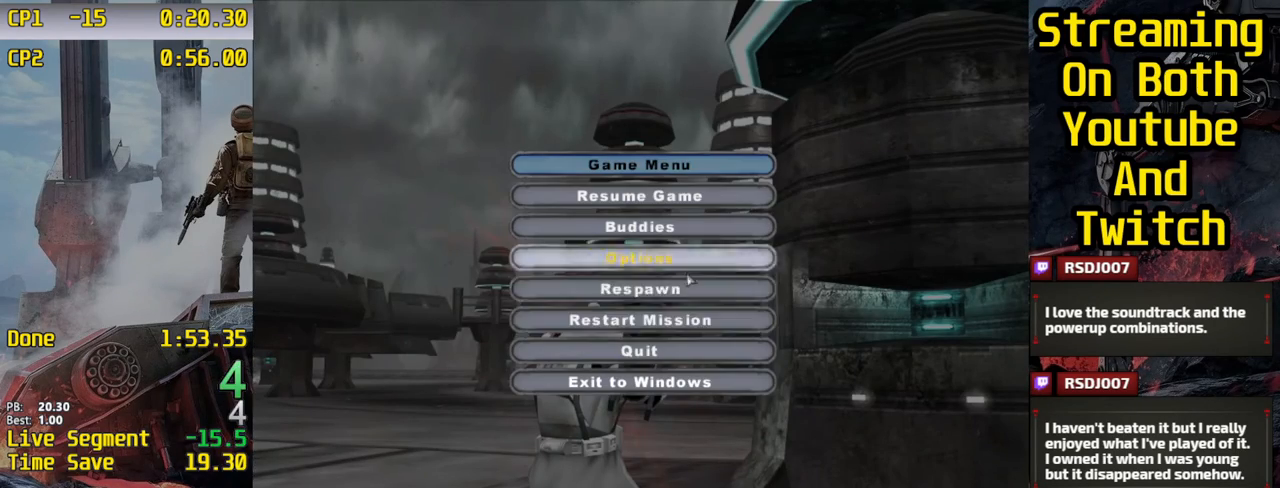
{"keys": [], "mouse_move": "up", "events": []}
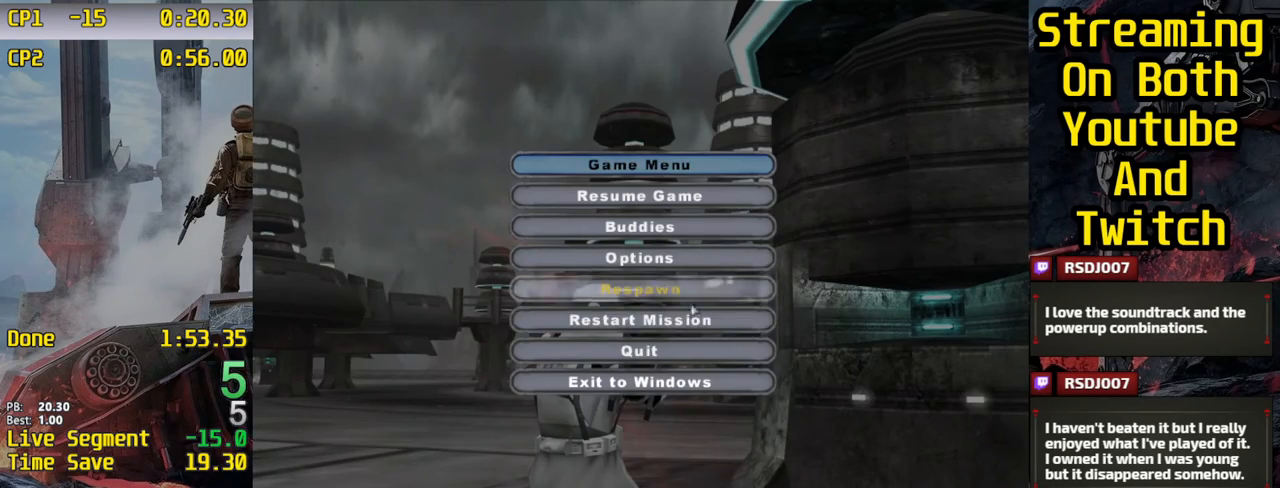
{"keys": [], "events": []}